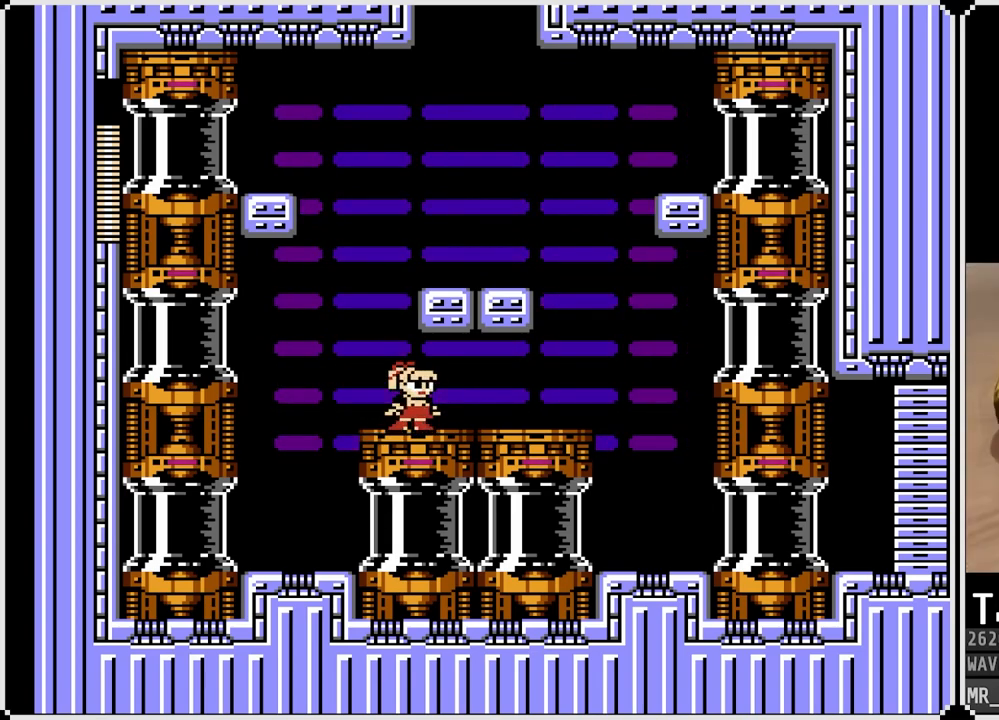
Gameplay with a controller (PlayStation layout); each line is a JSON object with the inputs held at the frame after it. "events" lists button and stick changes between this image and that frame as [ms after this image, input, new state], when the widget could be followed in between.
{"buttons": [], "left_stick": "center", "right_stick": "center", "events": []}
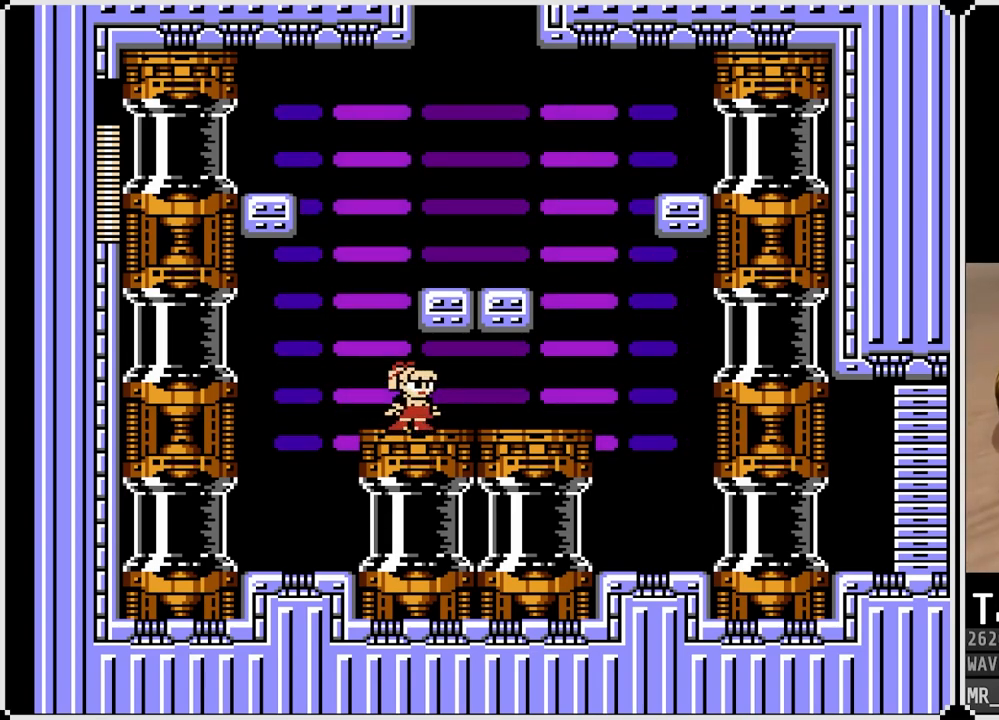
{"buttons": [], "left_stick": "center", "right_stick": "center", "events": [[133, "DPAD_LEFT", "down"], [333, "DPAD_LEFT", "up"]]}
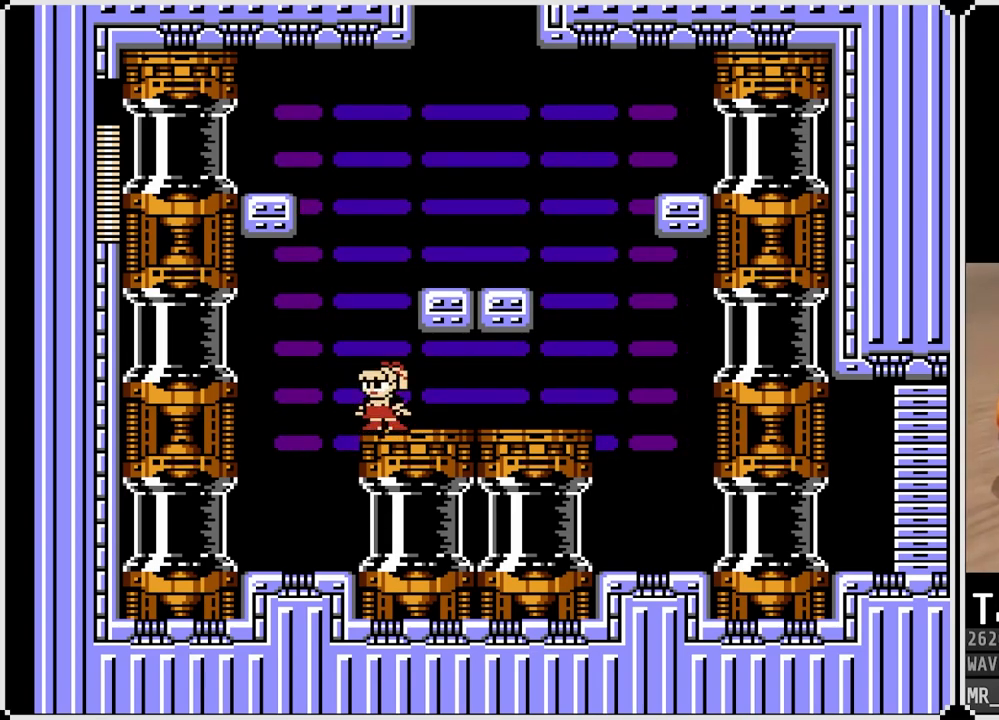
{"buttons": [], "left_stick": "center", "right_stick": "center", "events": []}
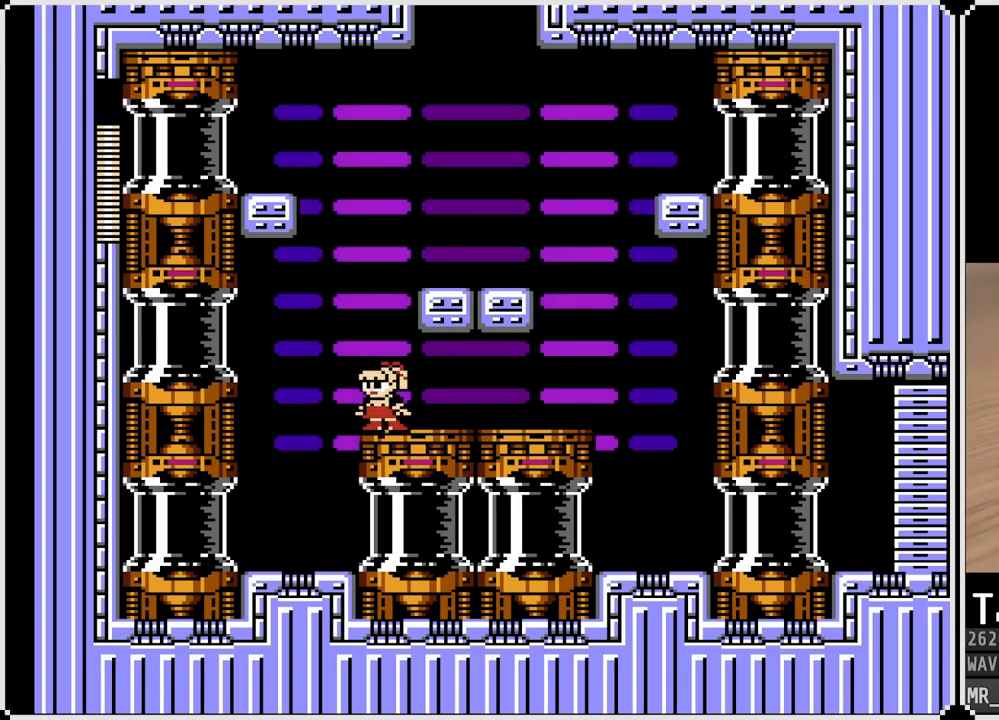
{"buttons": [], "left_stick": "center", "right_stick": "center", "events": []}
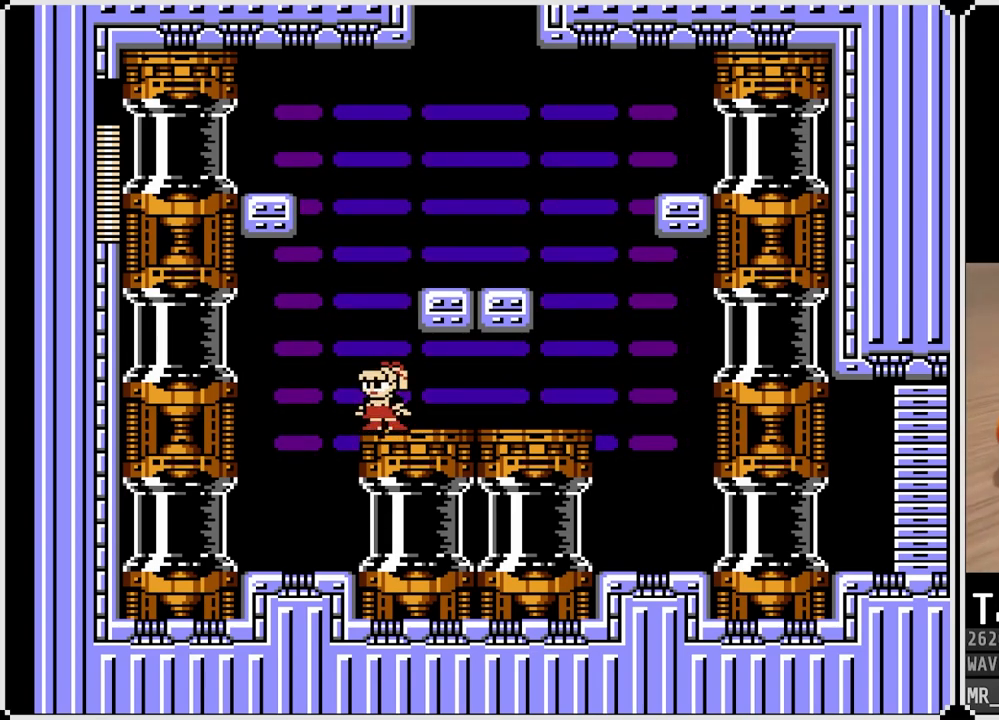
{"buttons": [], "left_stick": "center", "right_stick": "center", "events": []}
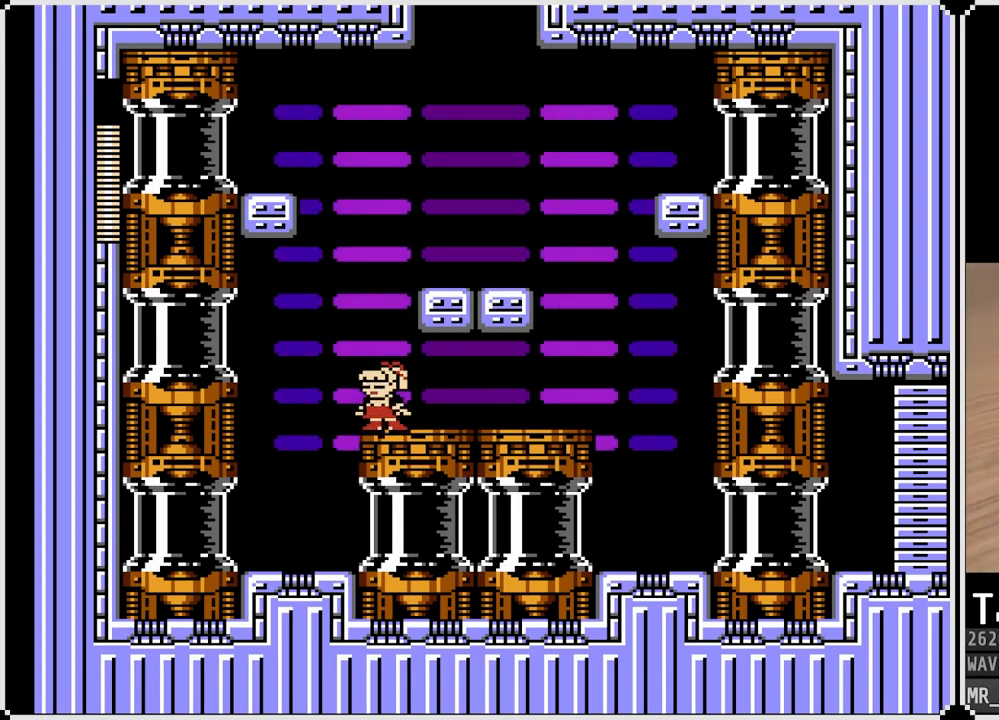
{"buttons": [], "left_stick": "center", "right_stick": "center", "events": []}
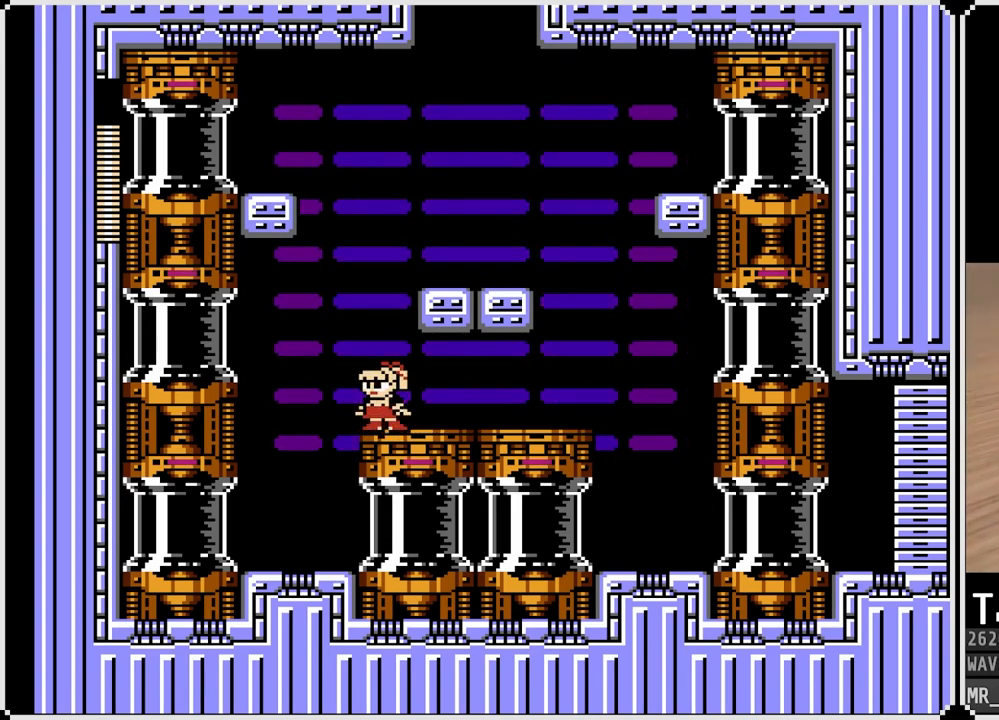
{"buttons": [], "left_stick": "center", "right_stick": "center", "events": [[67, "CROSS", "down"], [400, "CROSS", "up"]]}
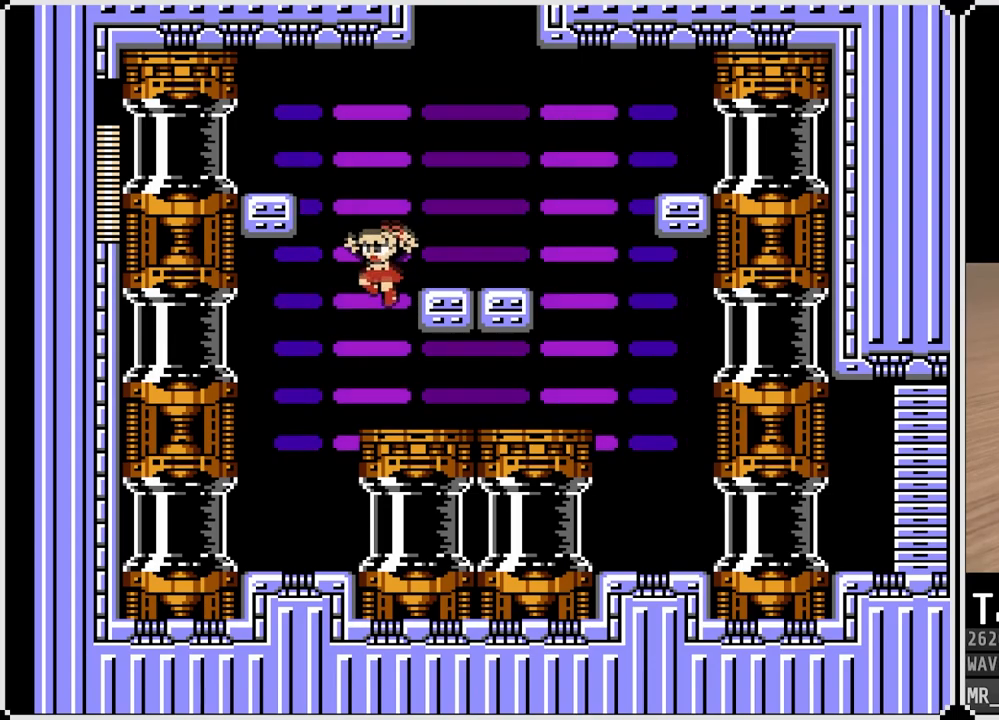
{"buttons": ["CROSS"], "left_stick": "center", "right_stick": "center", "events": [[317, "CROSS", "down"]]}
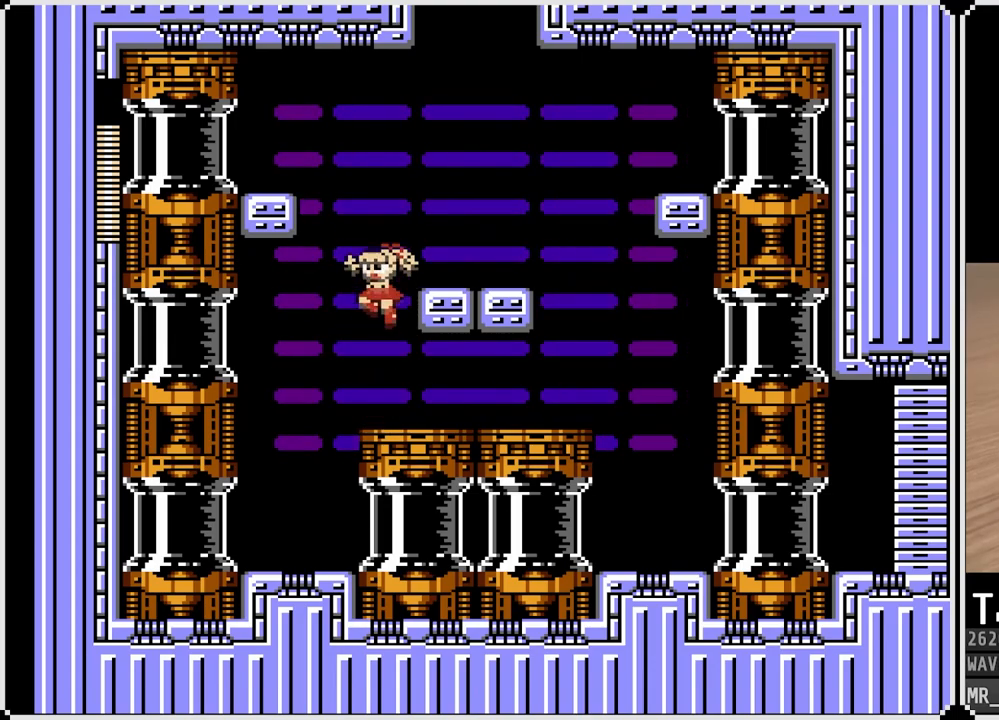
{"buttons": [], "left_stick": "center", "right_stick": "center", "events": [[267, "CROSS", "up"]]}
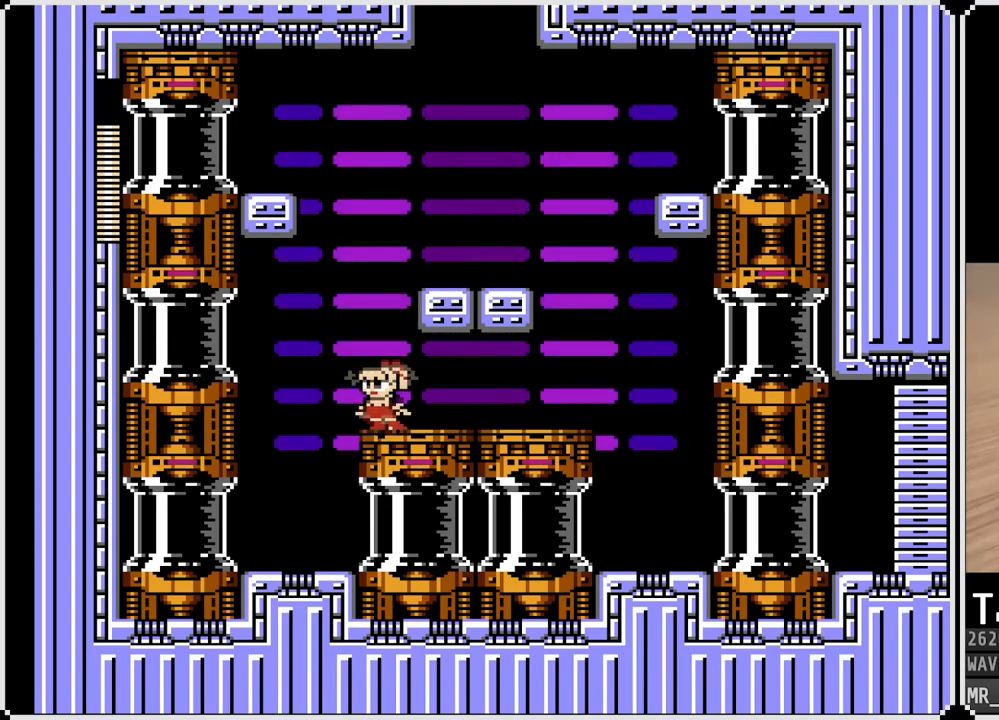
{"buttons": [], "left_stick": "center", "right_stick": "center", "events": [[100, "CROSS", "down"], [500, "CROSS", "up"]]}
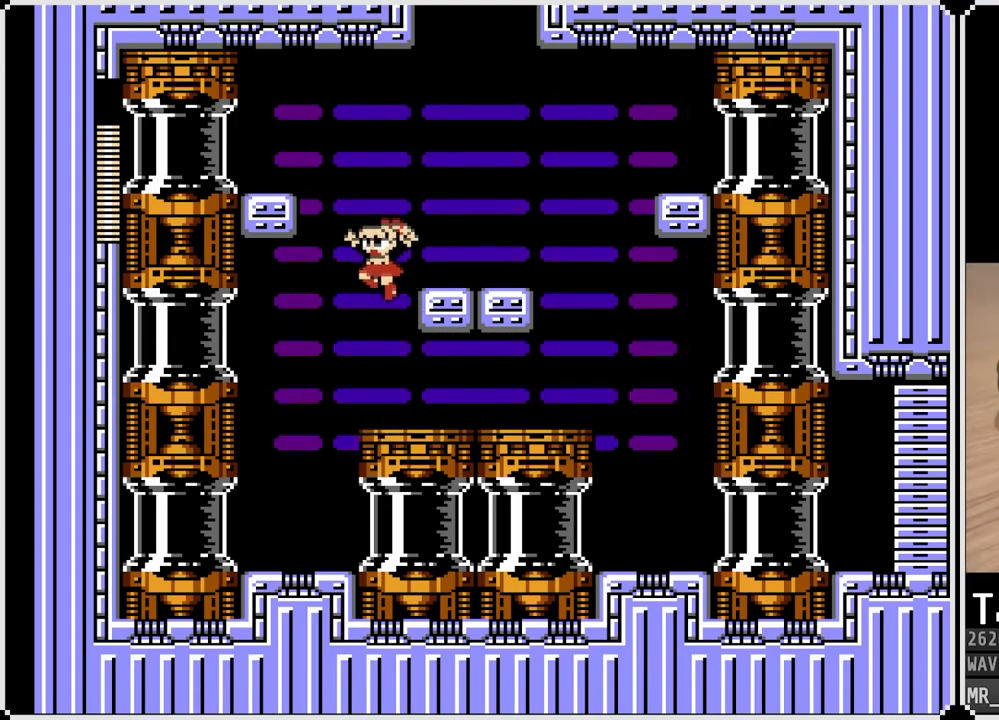
{"buttons": ["CROSS"], "left_stick": "center", "right_stick": "center", "events": [[367, "CROSS", "down"]]}
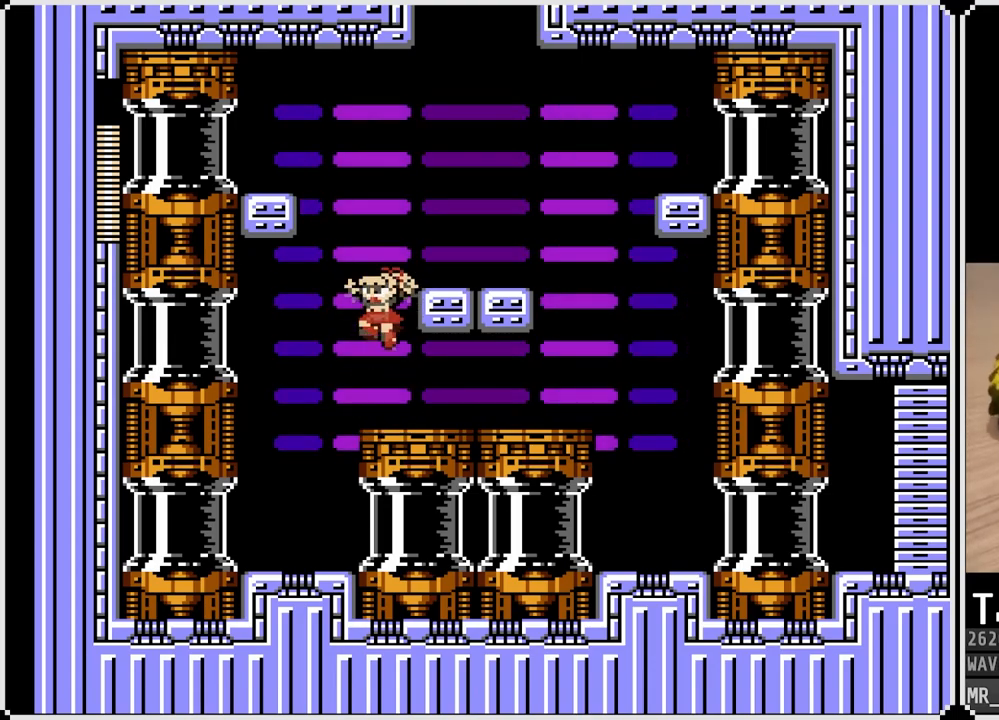
{"buttons": [], "left_stick": "center", "right_stick": "center", "events": [[317, "CROSS", "up"]]}
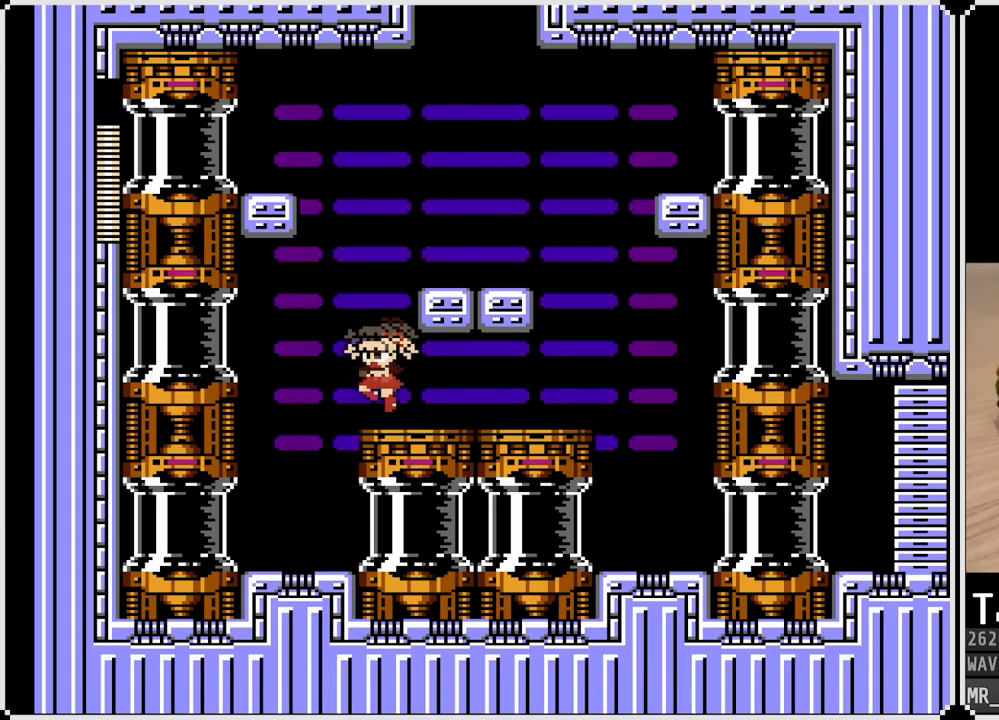
{"buttons": [], "left_stick": "center", "right_stick": "center", "events": []}
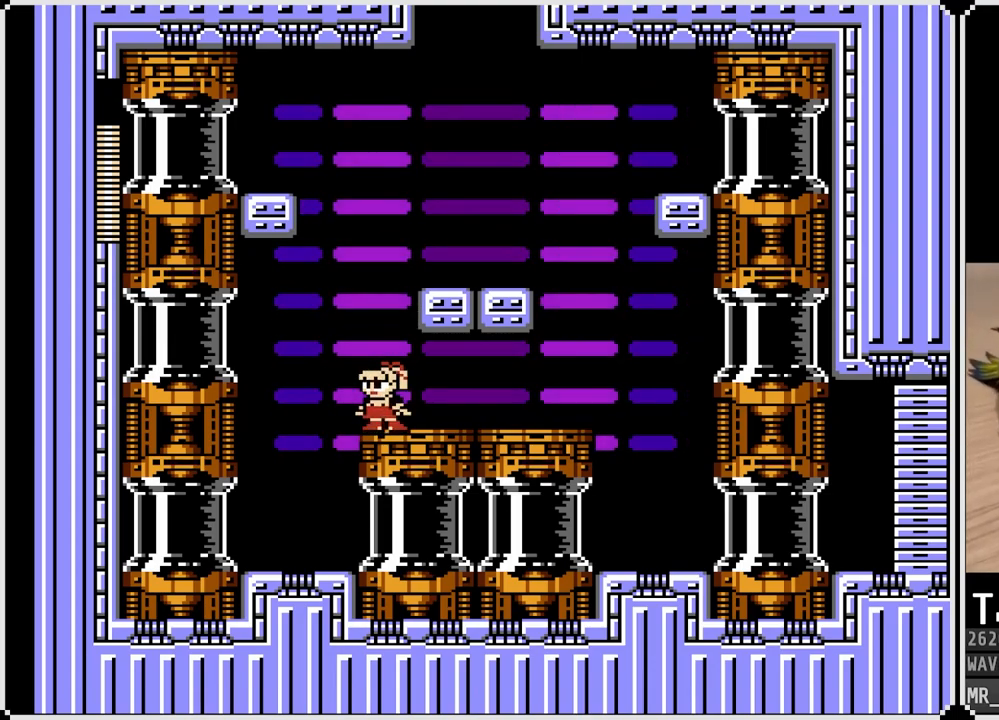
{"buttons": [], "left_stick": "center", "right_stick": "center", "events": []}
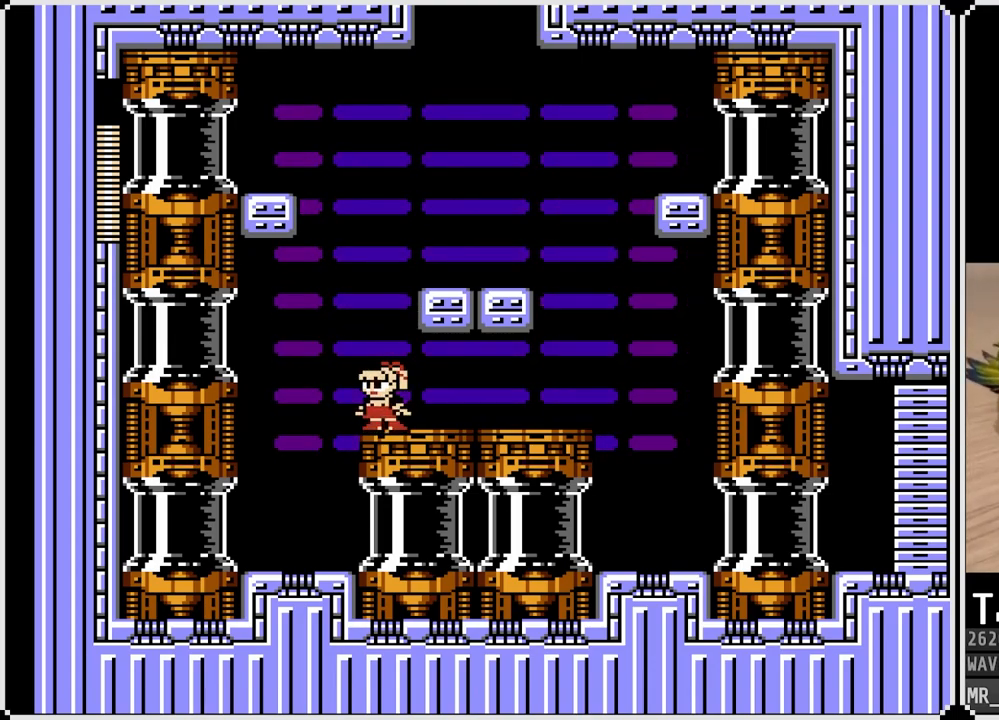
{"buttons": [], "left_stick": "center", "right_stick": "center", "events": []}
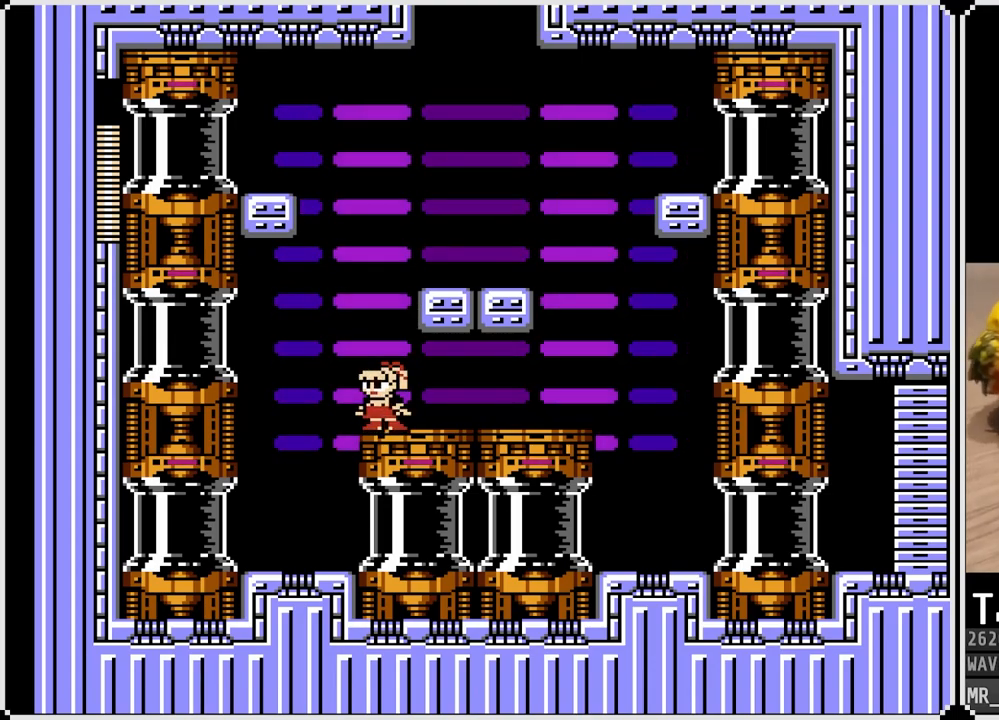
{"buttons": [], "left_stick": "center", "right_stick": "center", "events": []}
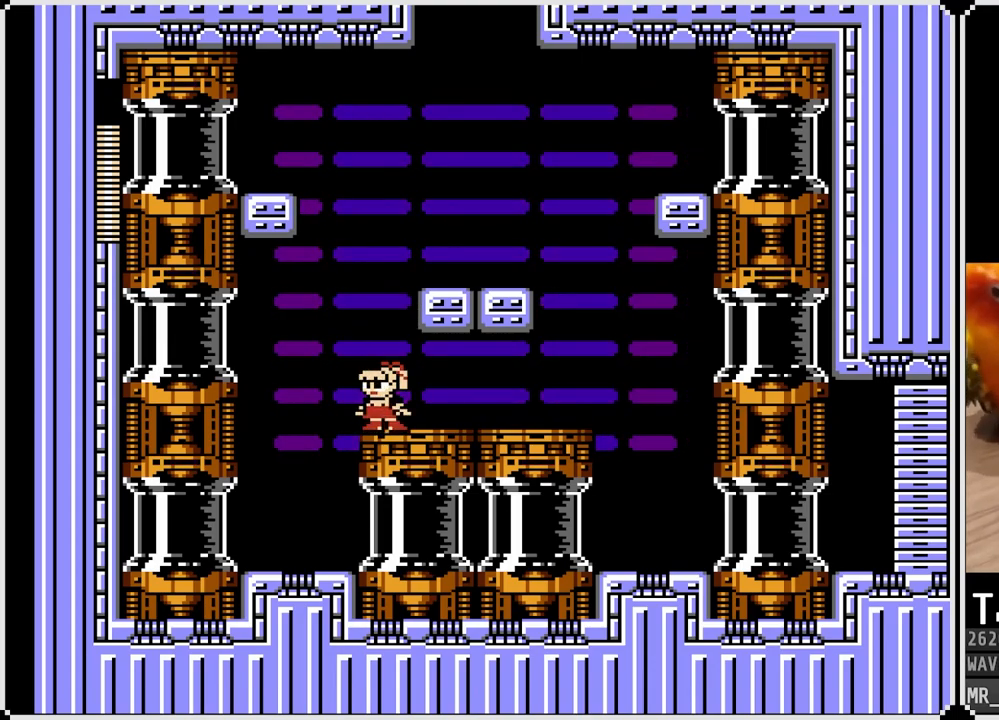
{"buttons": [], "left_stick": "center", "right_stick": "center", "events": []}
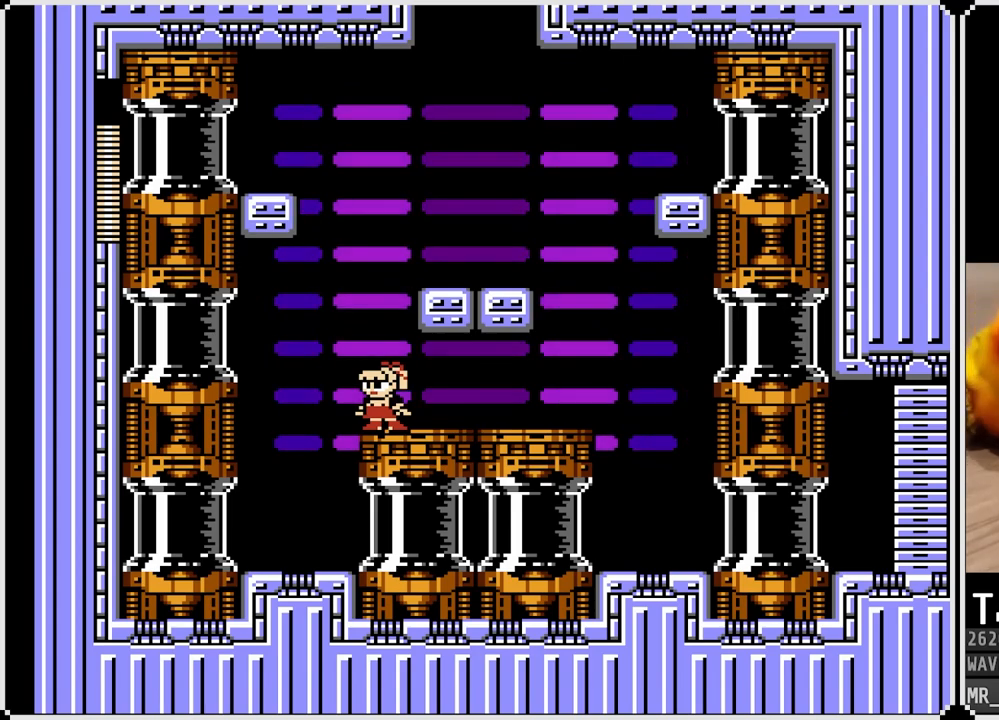
{"buttons": [], "left_stick": "center", "right_stick": "center", "events": []}
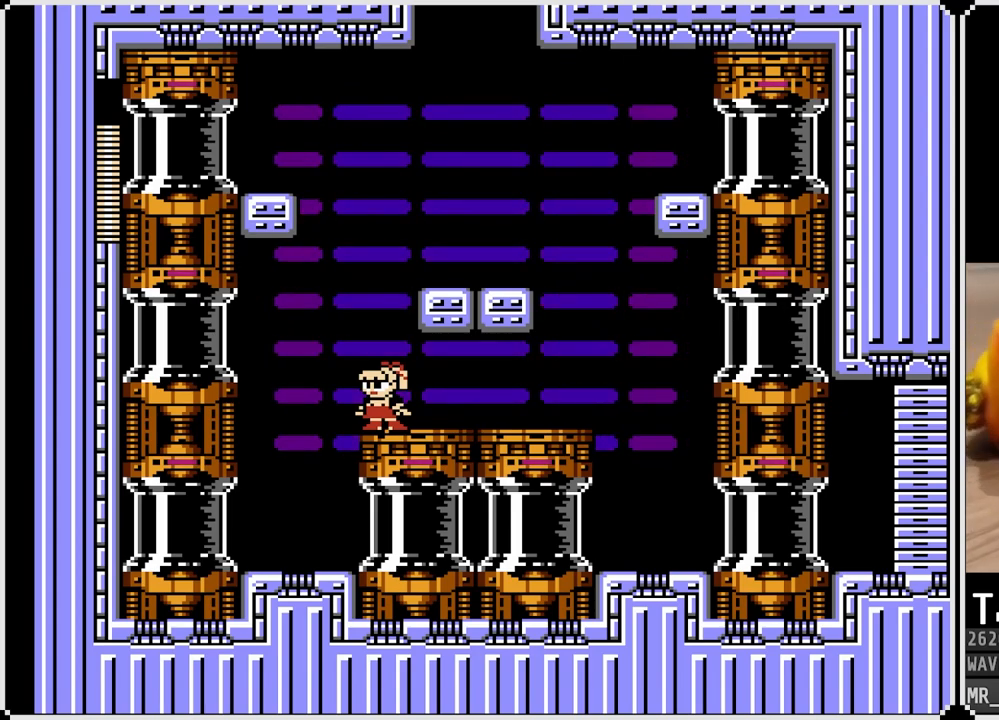
{"buttons": [], "left_stick": "center", "right_stick": "center", "events": []}
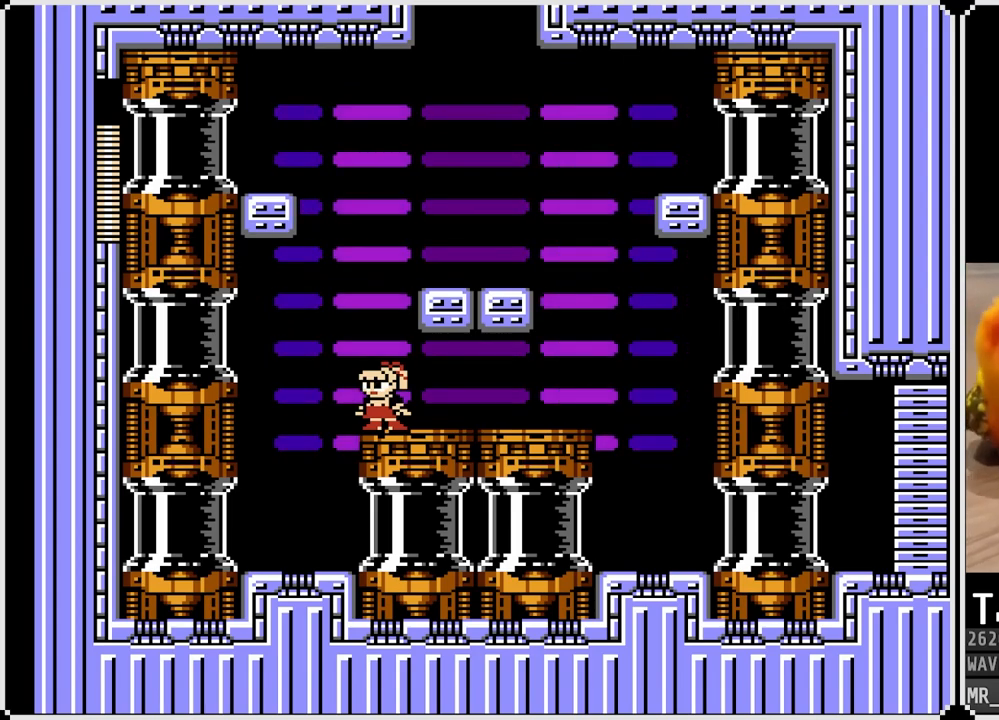
{"buttons": [], "left_stick": "center", "right_stick": "center", "events": []}
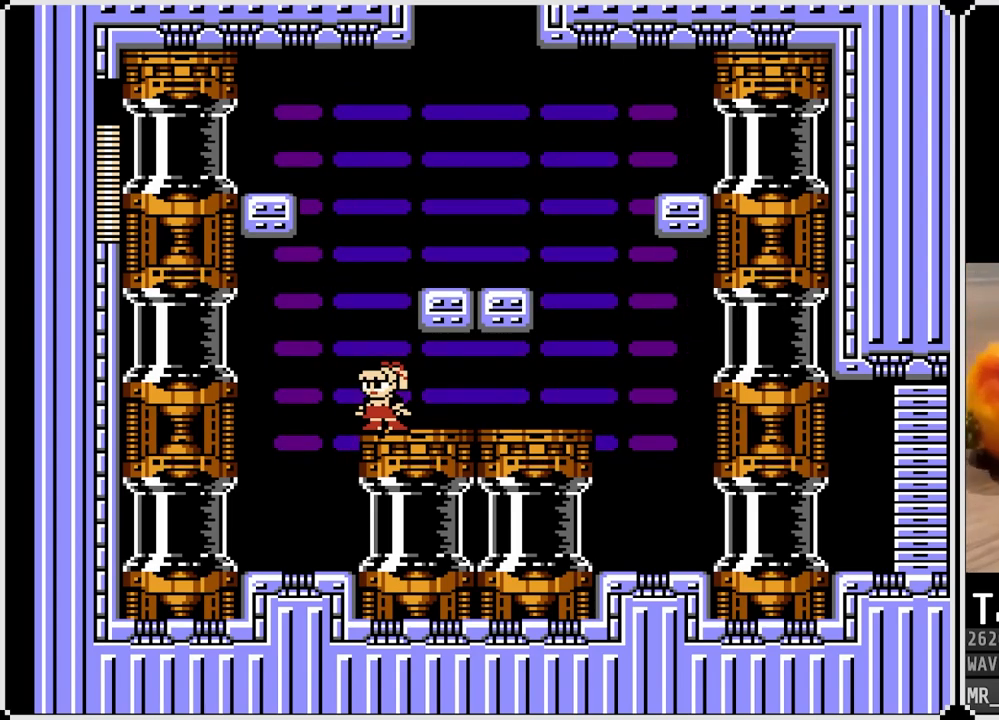
{"buttons": [], "left_stick": "center", "right_stick": "center", "events": []}
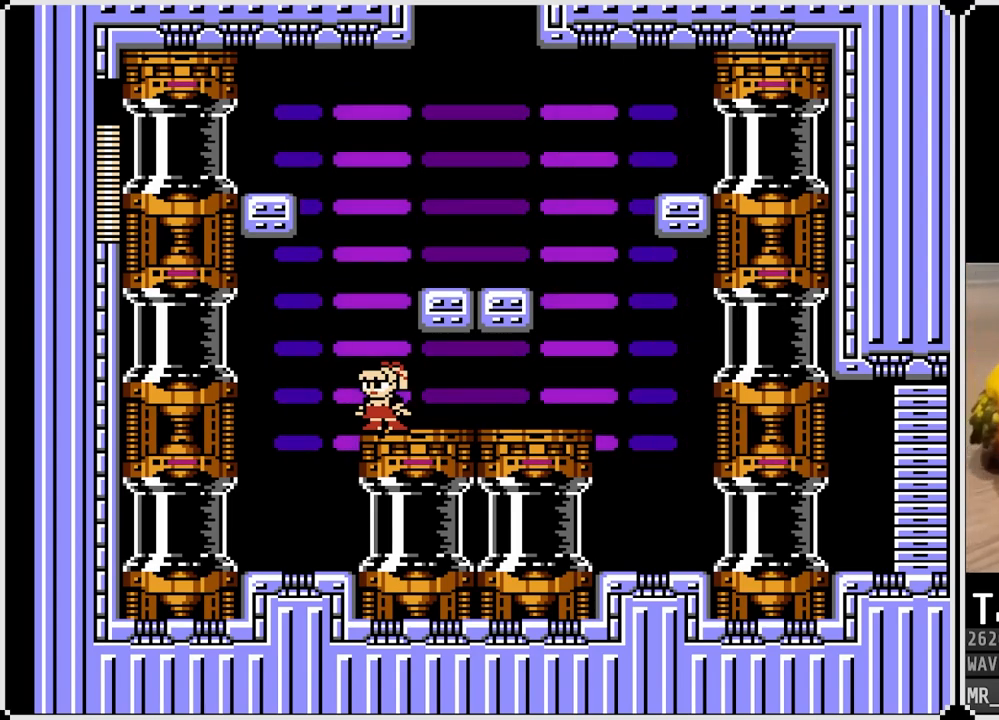
{"buttons": [], "left_stick": "center", "right_stick": "center", "events": []}
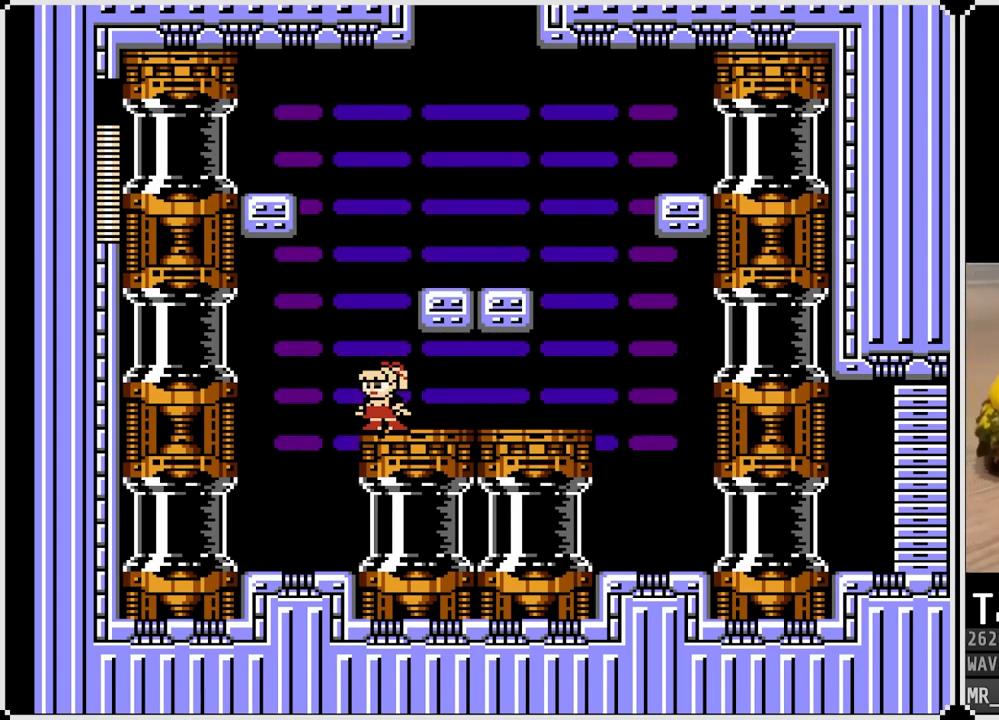
{"buttons": ["DPAD_RIGHT"], "left_stick": "center", "right_stick": "center", "events": [[50, "CROSS", "down"], [217, "DPAD_RIGHT", "down"], [383, "CROSS", "up"]]}
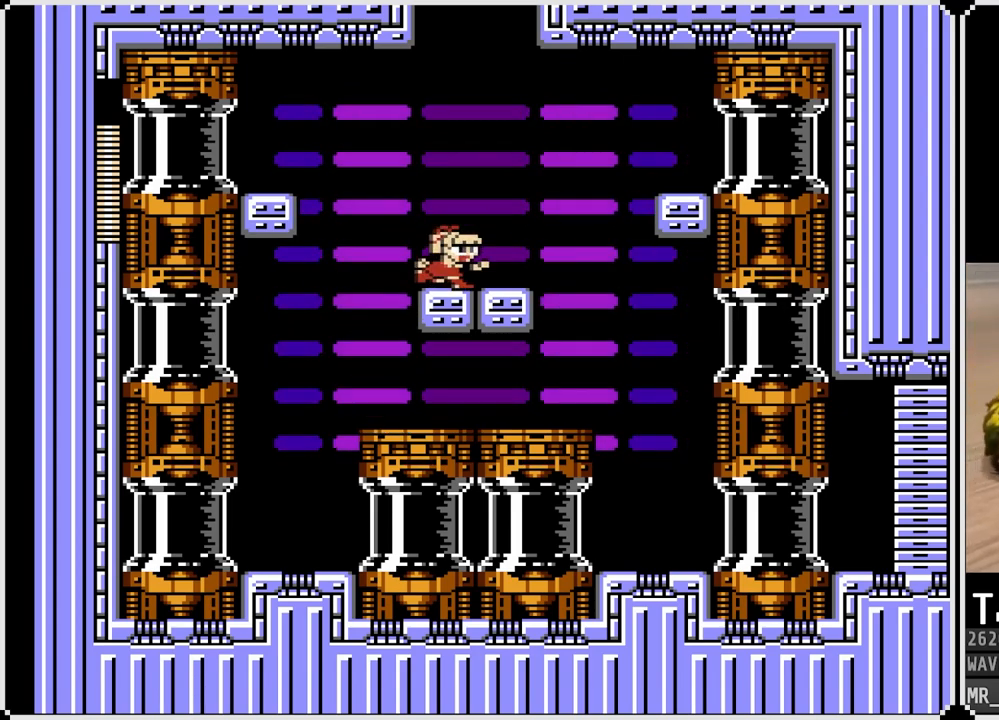
{"buttons": ["CROSS", "DPAD_RIGHT"], "left_stick": "center", "right_stick": "center", "events": [[267, "CROSS", "down"]]}
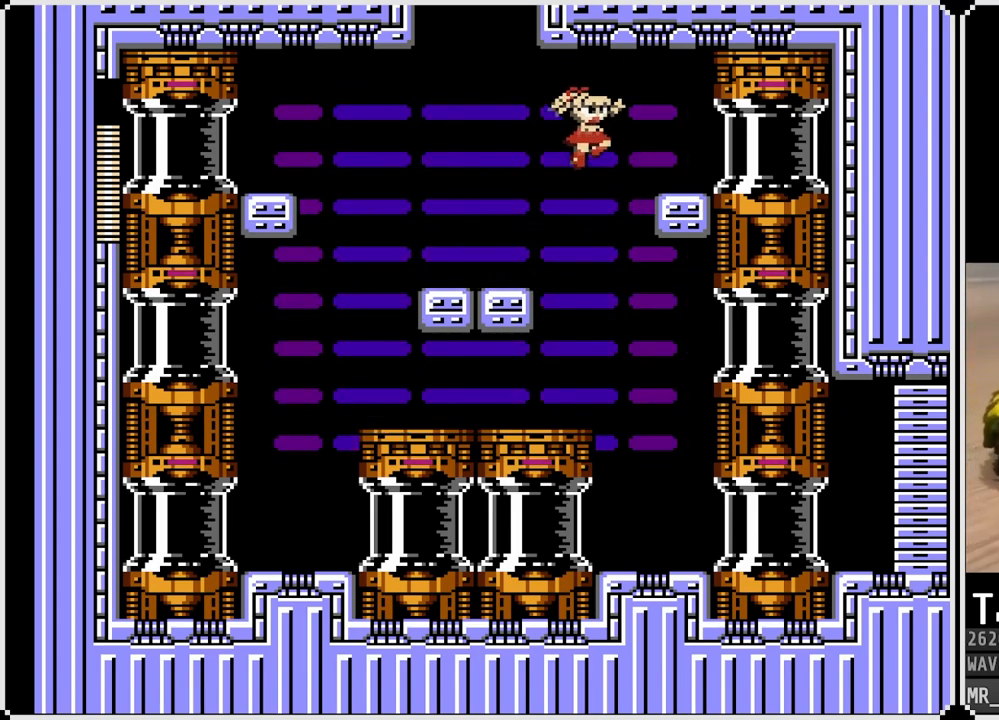
{"buttons": [], "left_stick": "center", "right_stick": "center", "events": [[267, "CROSS", "up"], [317, "DPAD_RIGHT", "up"]]}
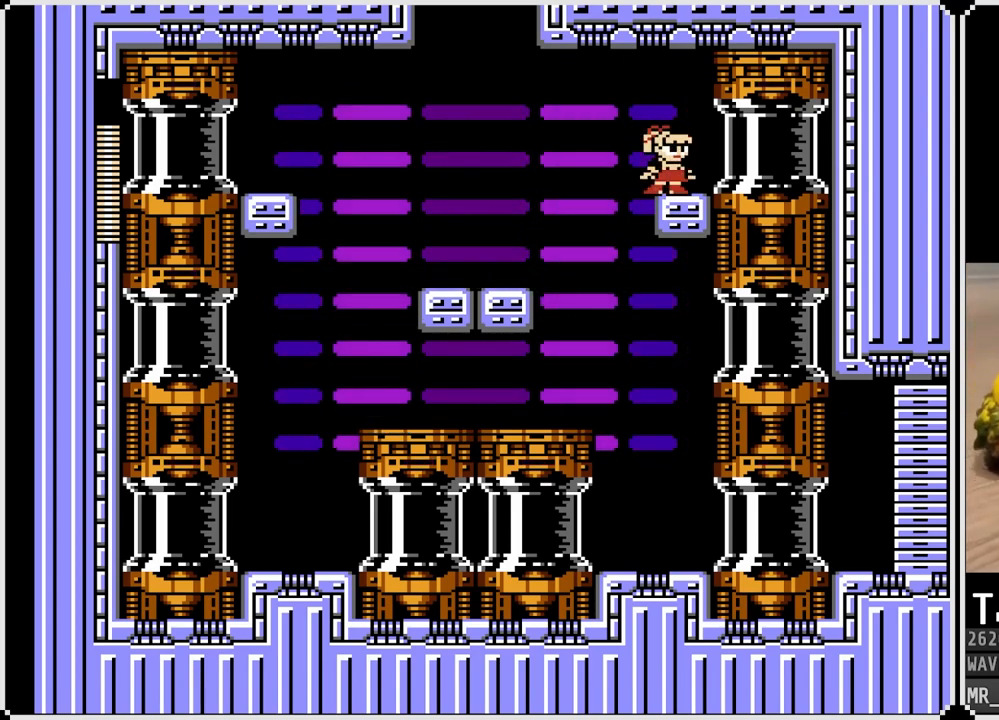
{"buttons": ["DPAD_LEFT"], "left_stick": "center", "right_stick": "center", "events": [[33, "DPAD_LEFT", "down"]]}
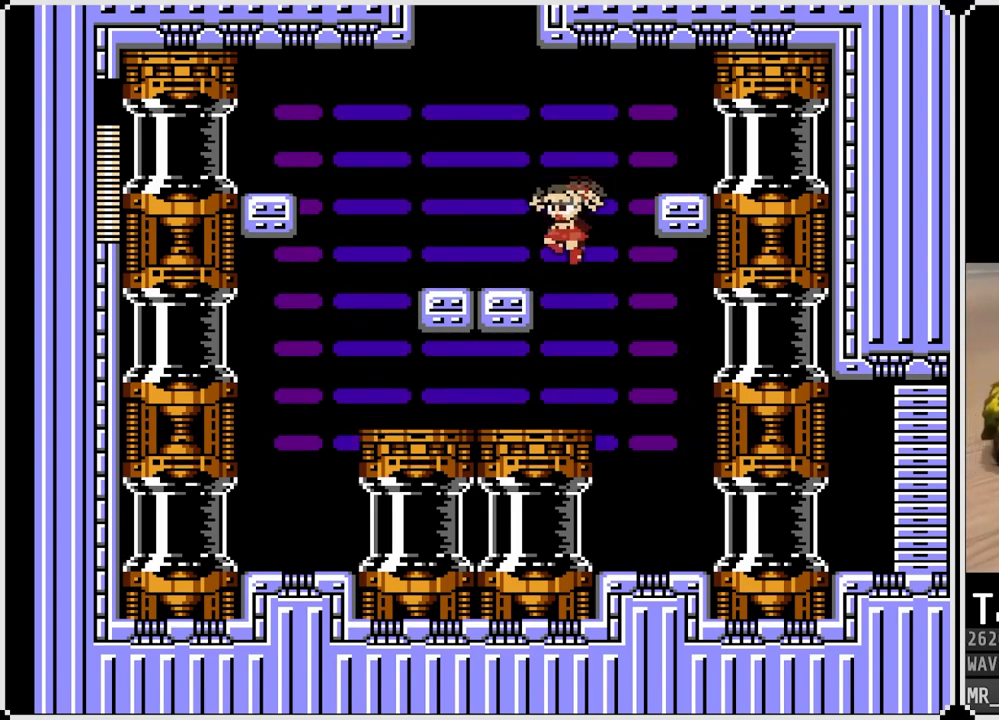
{"buttons": ["CROSS", "DPAD_RIGHT"], "left_stick": "center", "right_stick": "center", "events": [[17, "DPAD_LEFT", "up"], [350, "DPAD_RIGHT", "down"], [400, "CROSS", "down"]]}